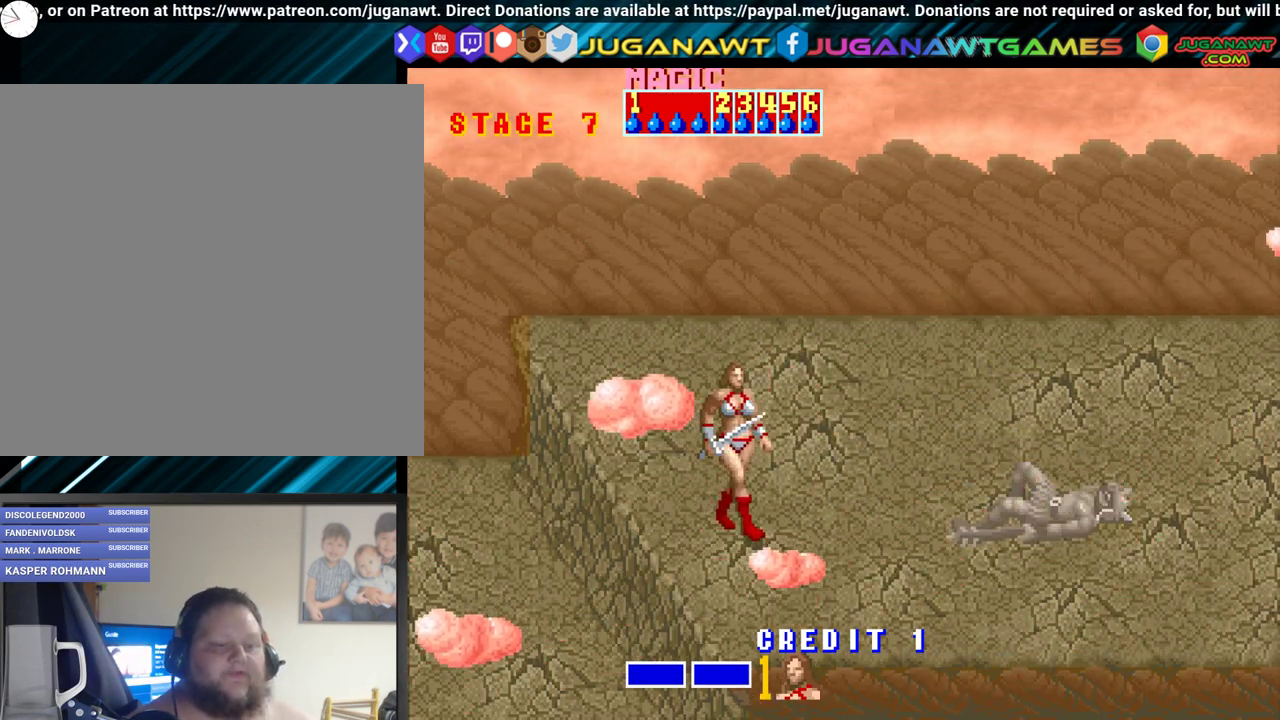
Gameplay with a controller (Xbox layout); each line is a JSON object with the inputs held at the frame after it. "events" lists button and stick changes between this image and that frame as [ms after this image, input, new state], when the widget could be followed in between. Not read: left_stick right_stick.
{"buttons": ["DPAD_RIGHT"], "events": [[183, "DPAD_DOWN", "down"], [350, "DPAD_DOWN", "up"]]}
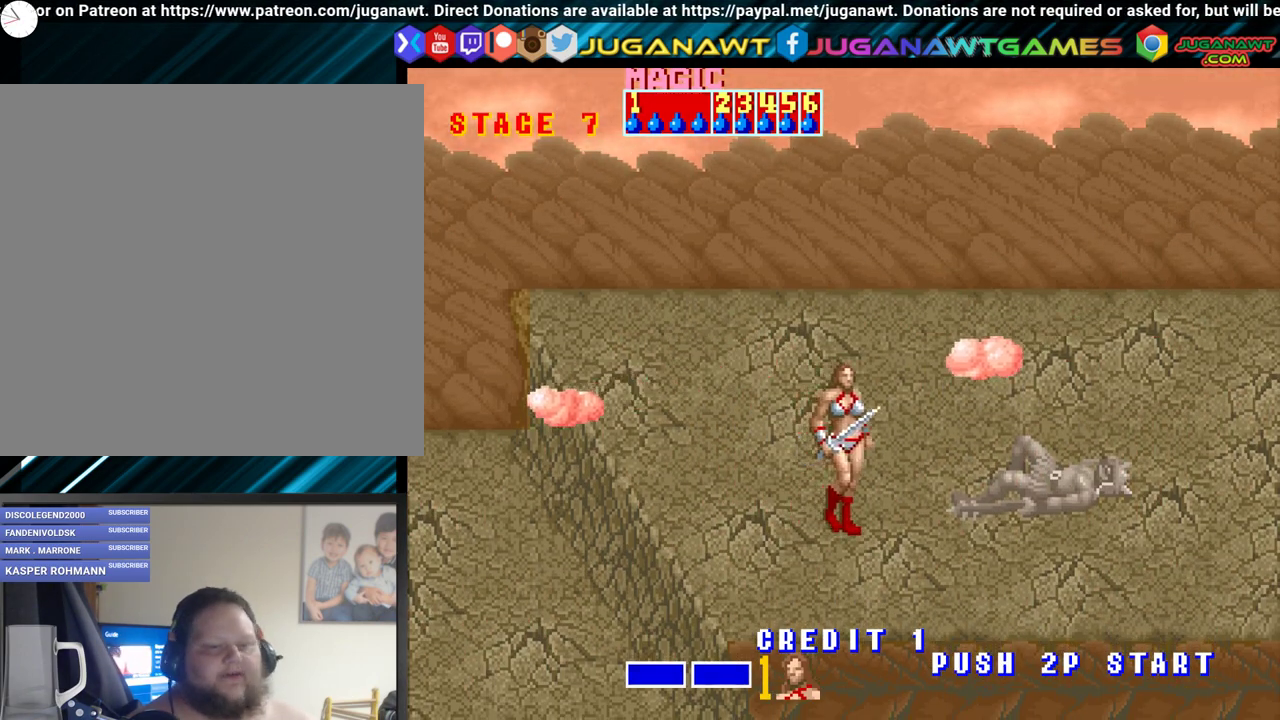
{"buttons": ["DPAD_RIGHT"], "events": []}
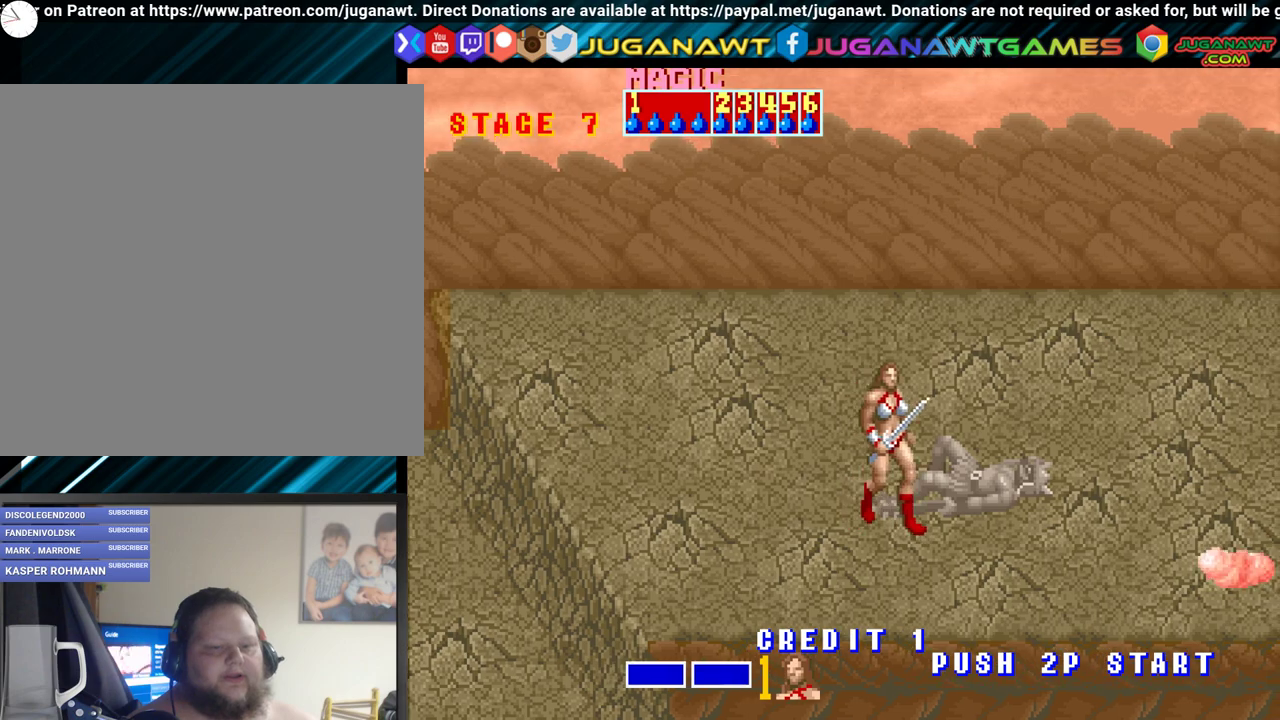
{"buttons": [], "events": [[133, "DPAD_RIGHT", "up"]]}
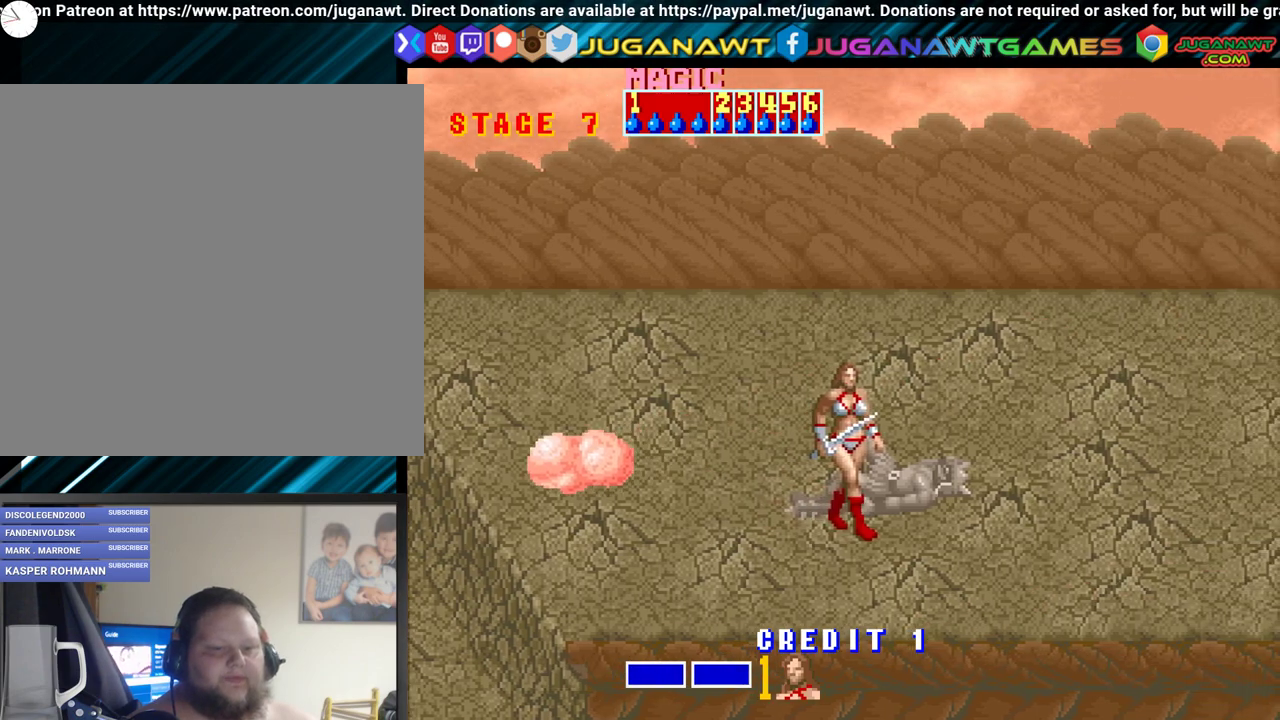
{"buttons": ["DPAD_RIGHT"], "events": [[350, "DPAD_RIGHT", "down"]]}
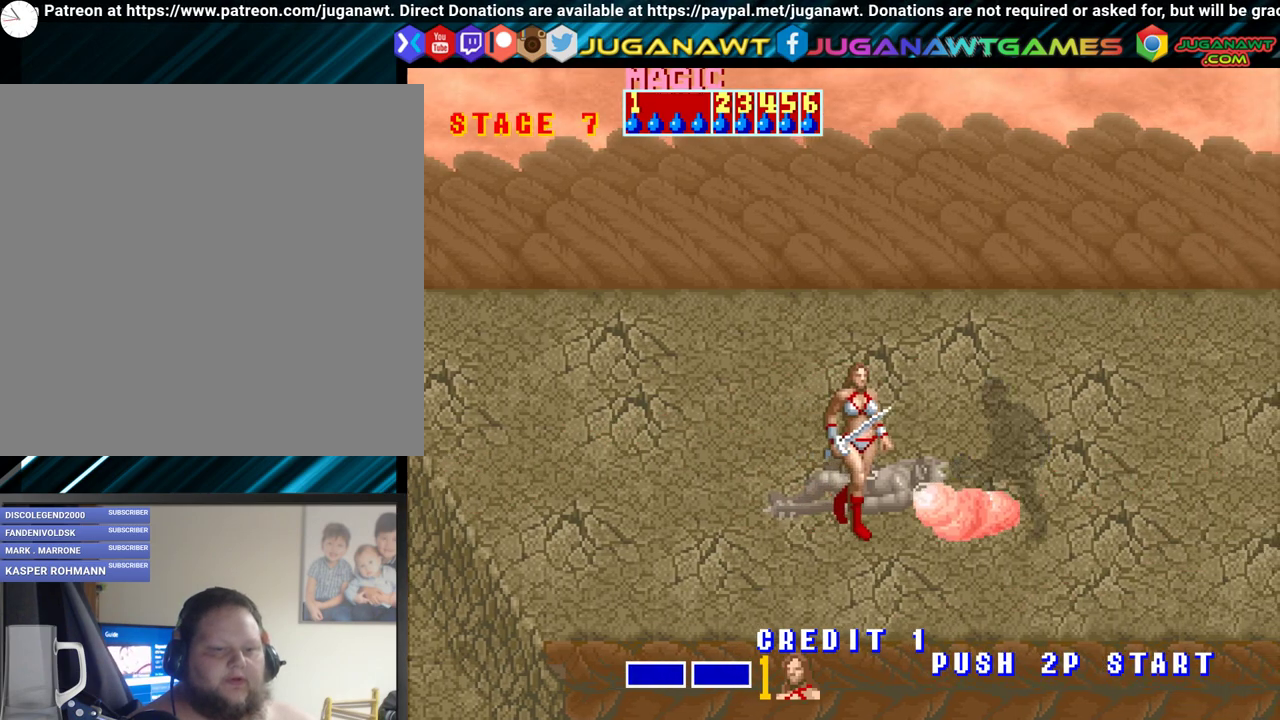
{"buttons": ["DPAD_LEFT"], "events": [[217, "DPAD_RIGHT", "up"], [317, "DPAD_LEFT", "down"]]}
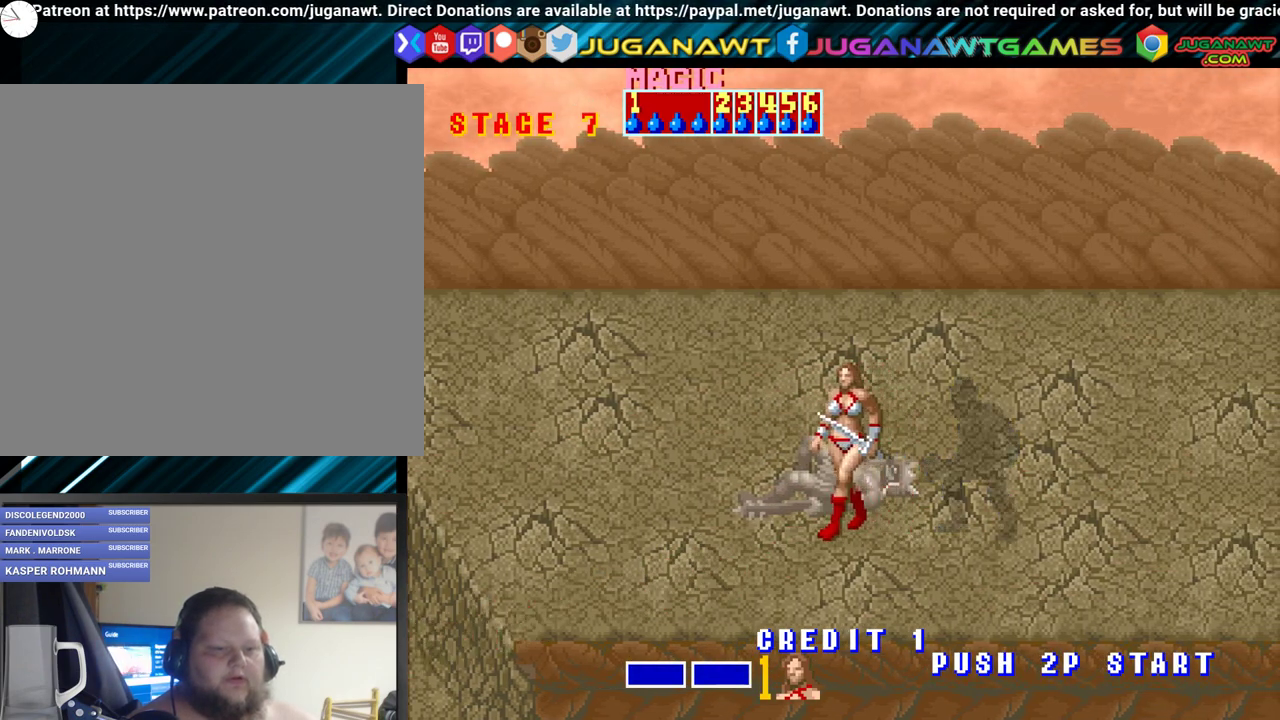
{"buttons": [], "events": [[100, "DPAD_LEFT", "up"], [267, "A", "down"], [267, "B", "down"], [400, "A", "up"], [433, "B", "up"]]}
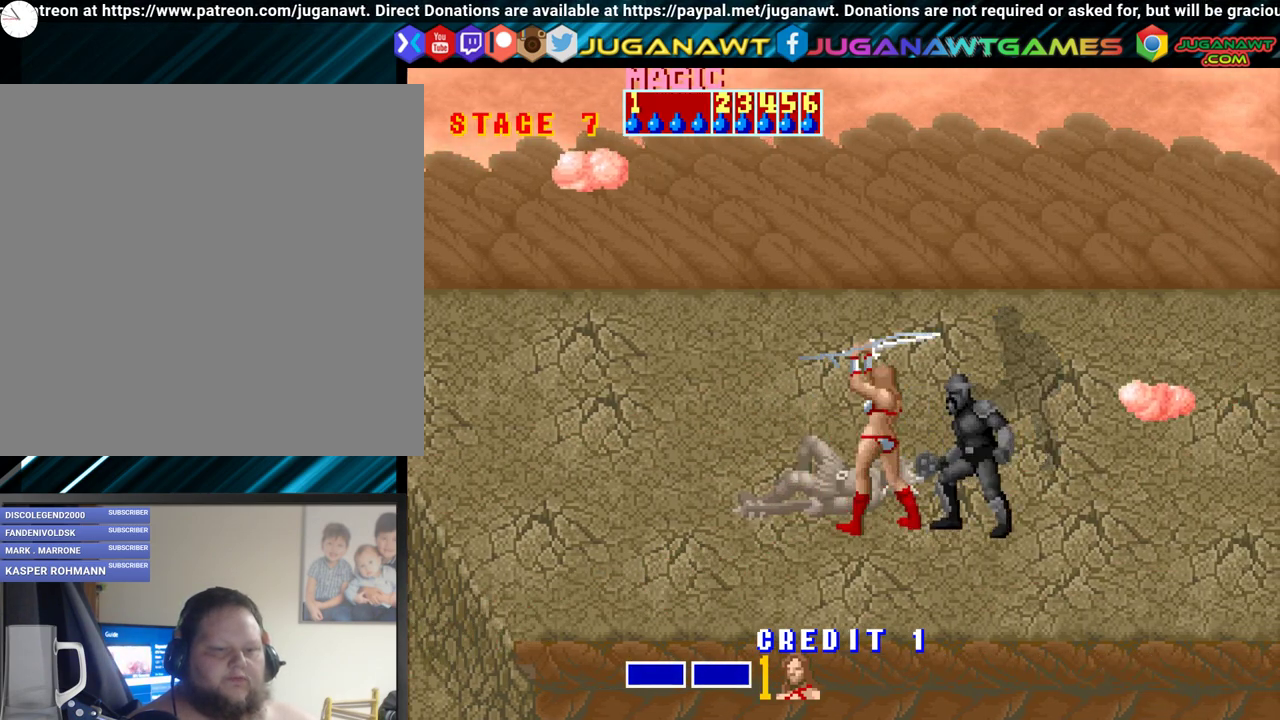
{"buttons": [], "events": []}
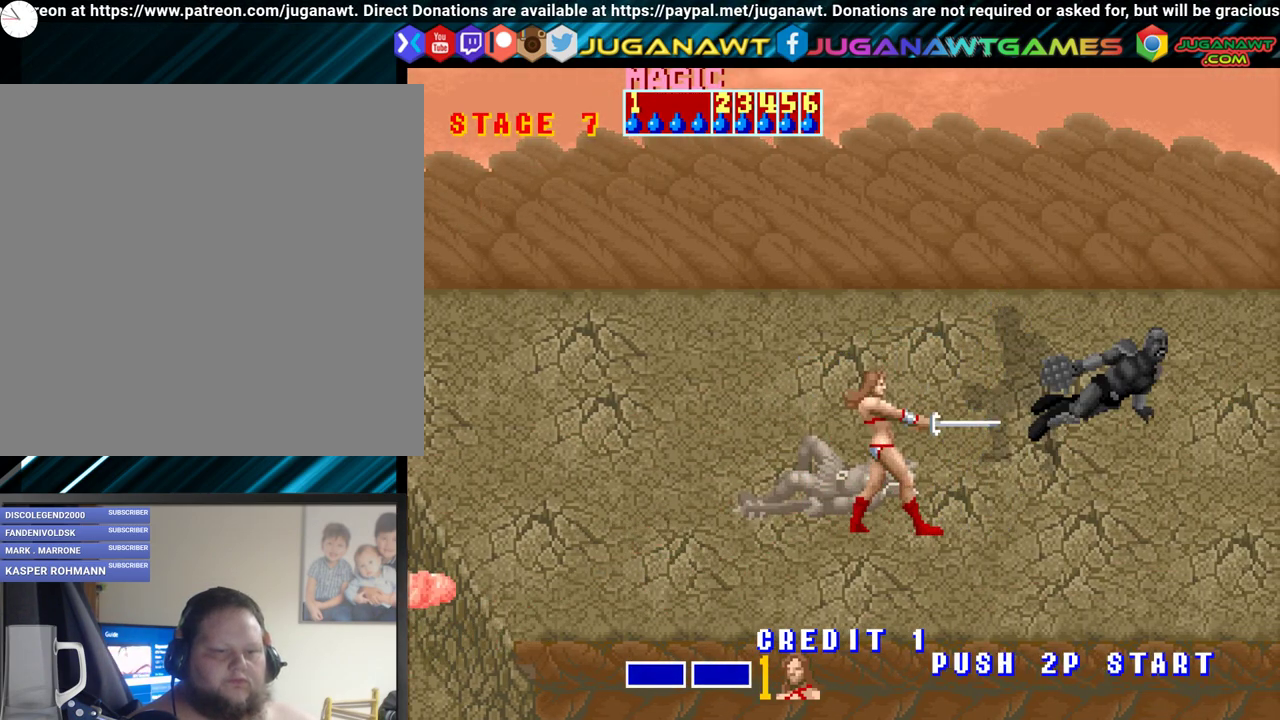
{"buttons": ["DPAD_UP", "DPAD_LEFT"], "events": [[183, "DPAD_LEFT", "down"], [317, "DPAD_UP", "down"]]}
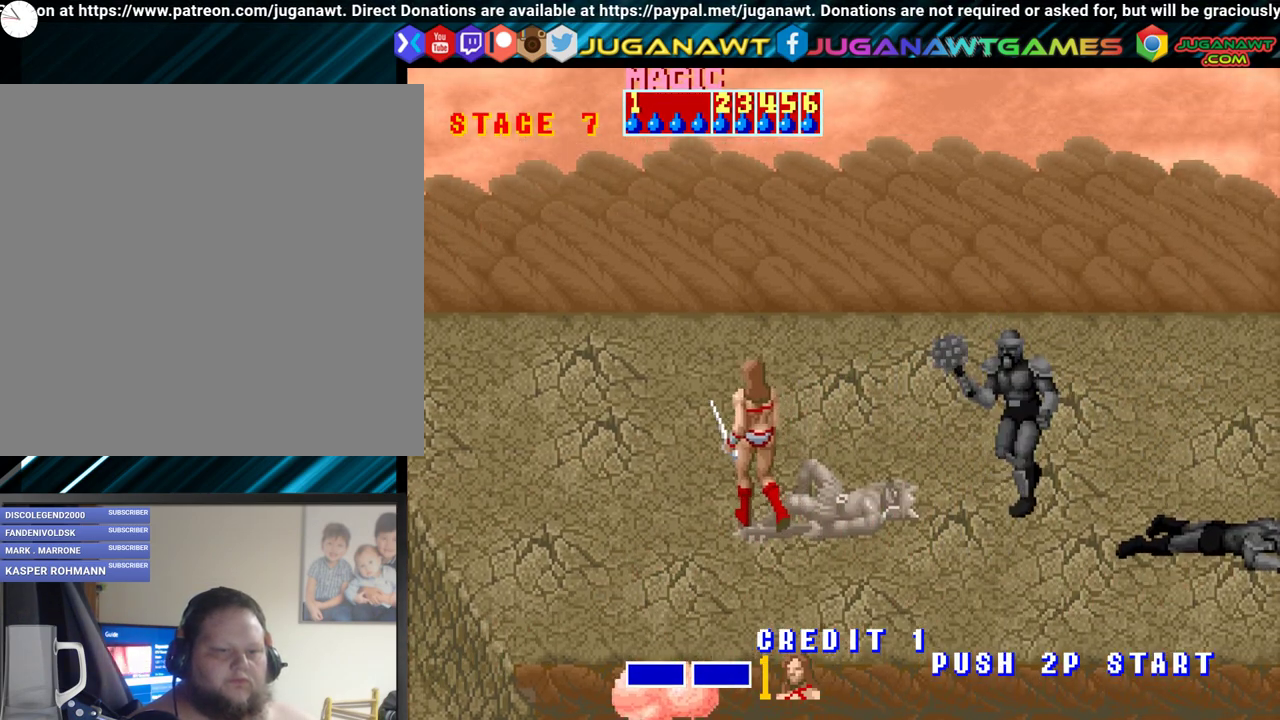
{"buttons": [], "events": [[183, "DPAD_UP", "up"], [400, "DPAD_LEFT", "up"]]}
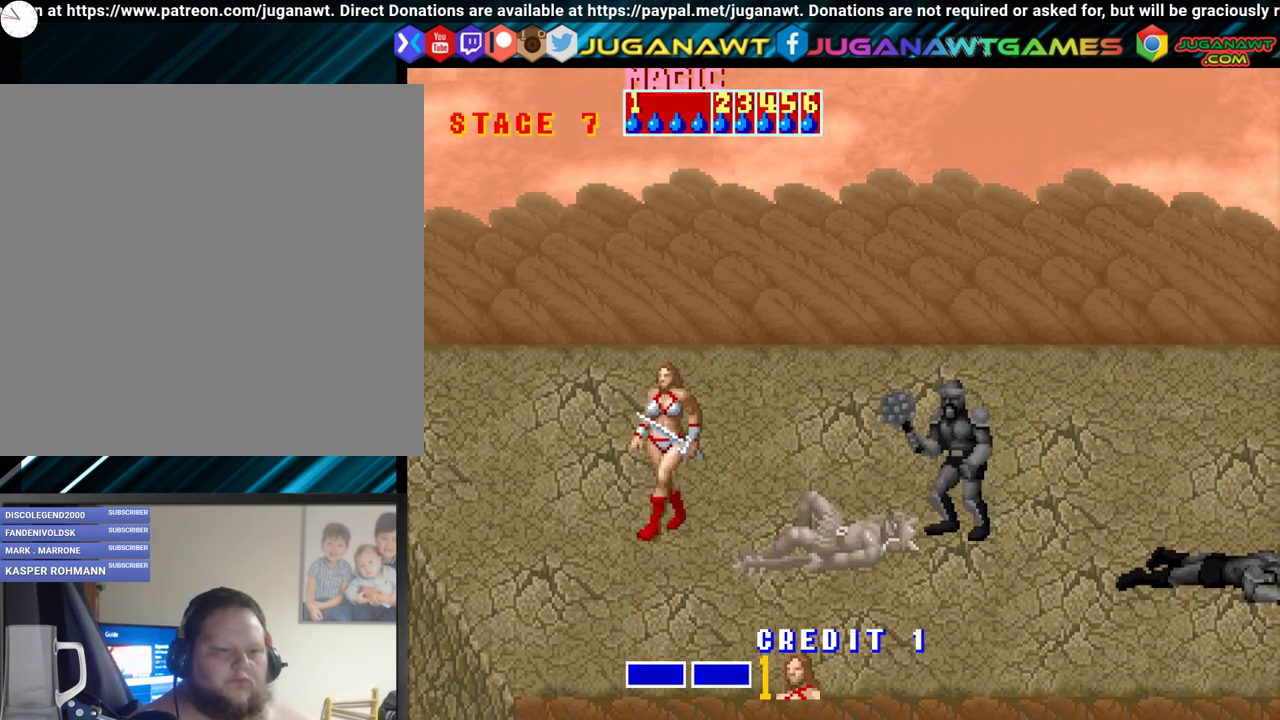
{"buttons": [], "events": [[17, "DPAD_RIGHT", "down"], [100, "DPAD_RIGHT", "up"], [167, "DPAD_RIGHT", "down"], [283, "A", "down"], [433, "A", "up"], [433, "DPAD_RIGHT", "up"]]}
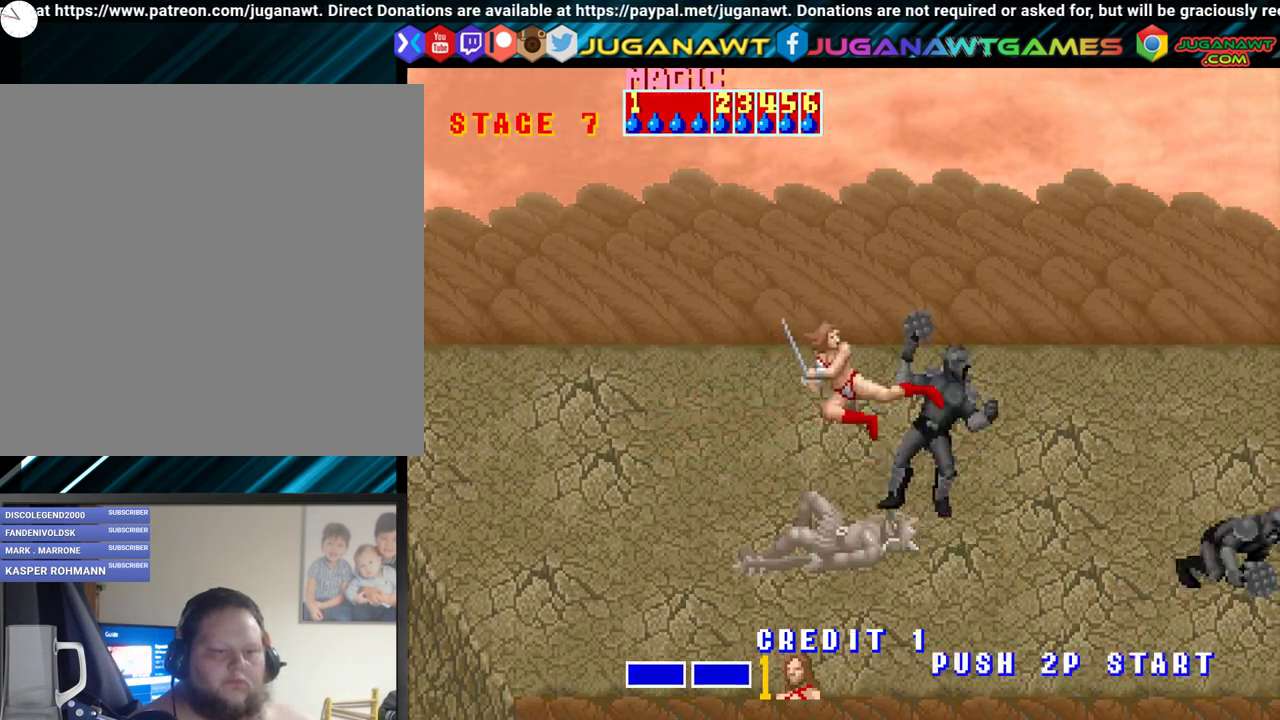
{"buttons": ["DPAD_LEFT"], "events": [[167, "DPAD_LEFT", "down"]]}
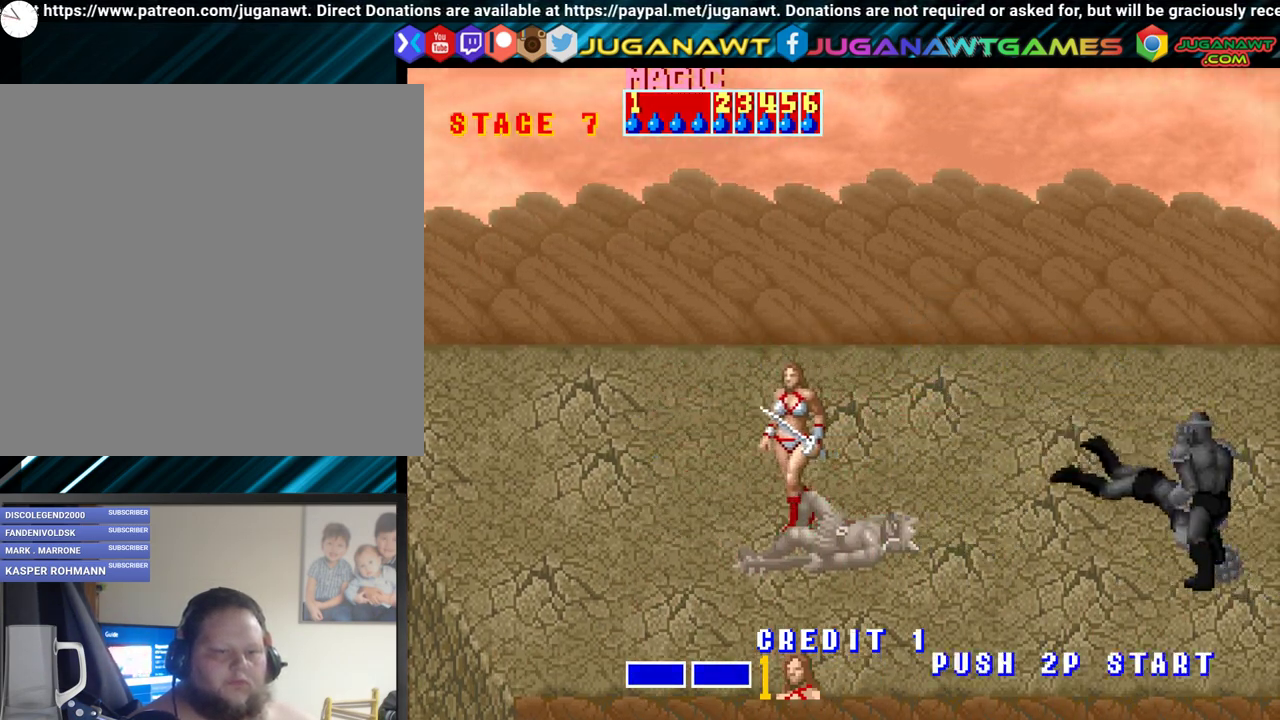
{"buttons": [], "events": [[33, "DPAD_DOWN", "down"], [233, "DPAD_DOWN", "up"], [300, "DPAD_LEFT", "up"]]}
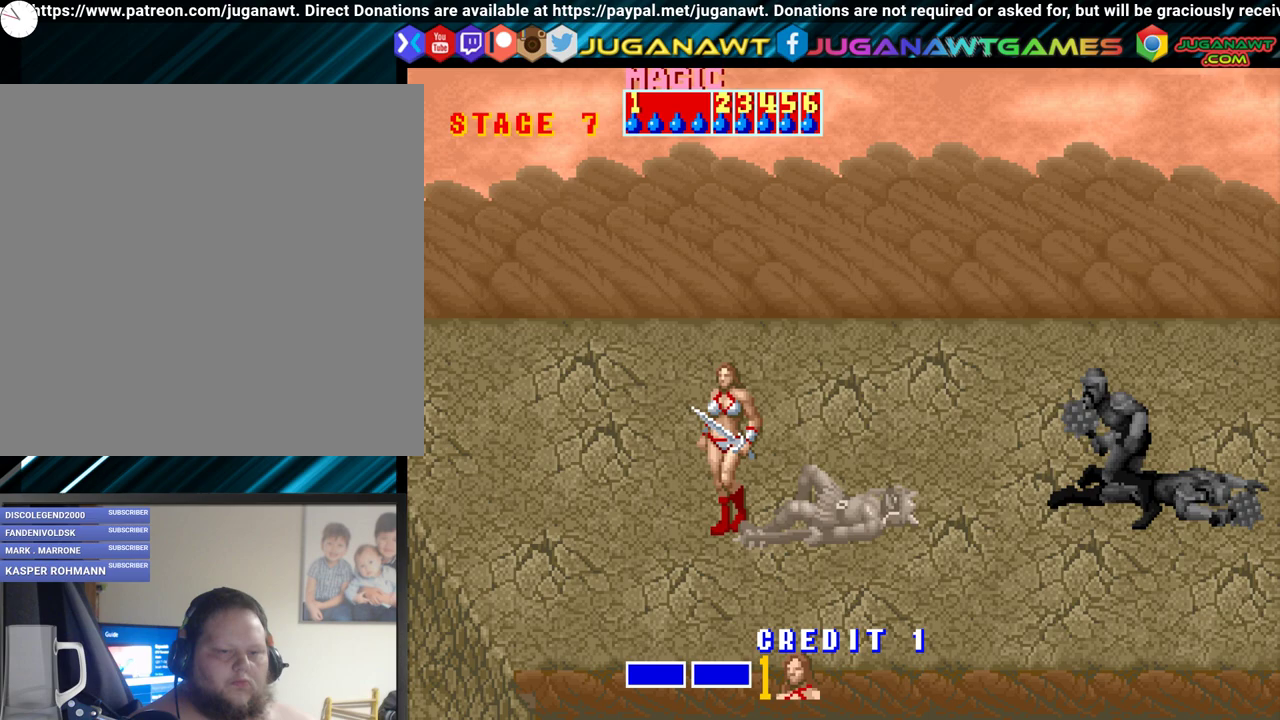
{"buttons": [], "events": [[100, "DPAD_RIGHT", "down"], [183, "DPAD_RIGHT", "up"], [267, "DPAD_RIGHT", "down"], [383, "A", "down"], [417, "A", "up"], [417, "DPAD_RIGHT", "up"]]}
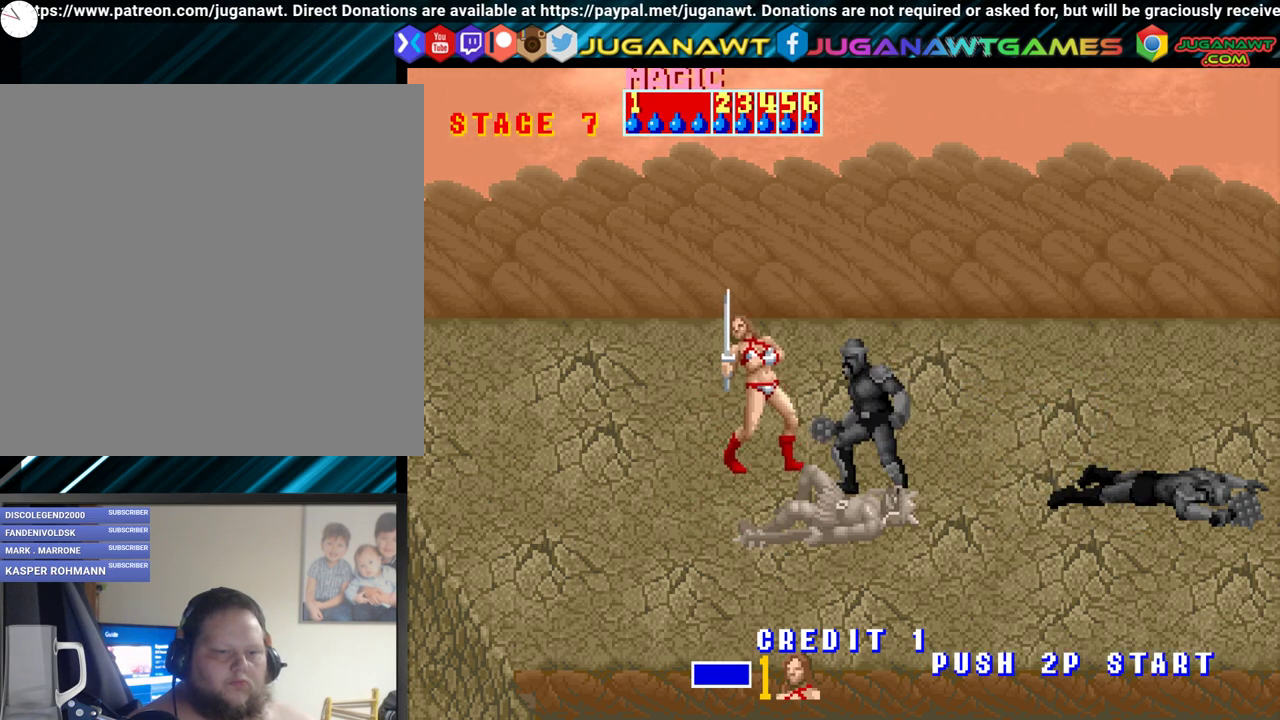
{"buttons": [], "events": [[350, "A", "down"], [417, "A", "up"]]}
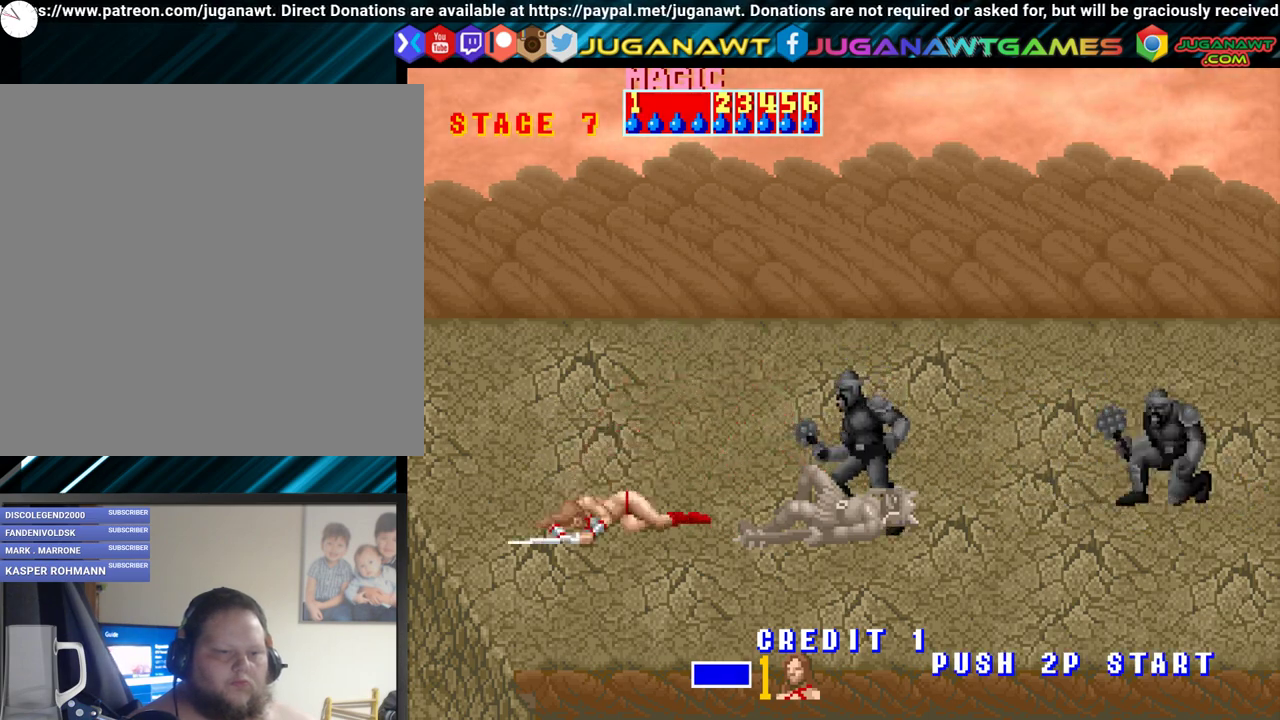
{"buttons": [], "events": [[17, "A", "down"], [100, "A", "up"], [200, "A", "down"], [283, "A", "up"]]}
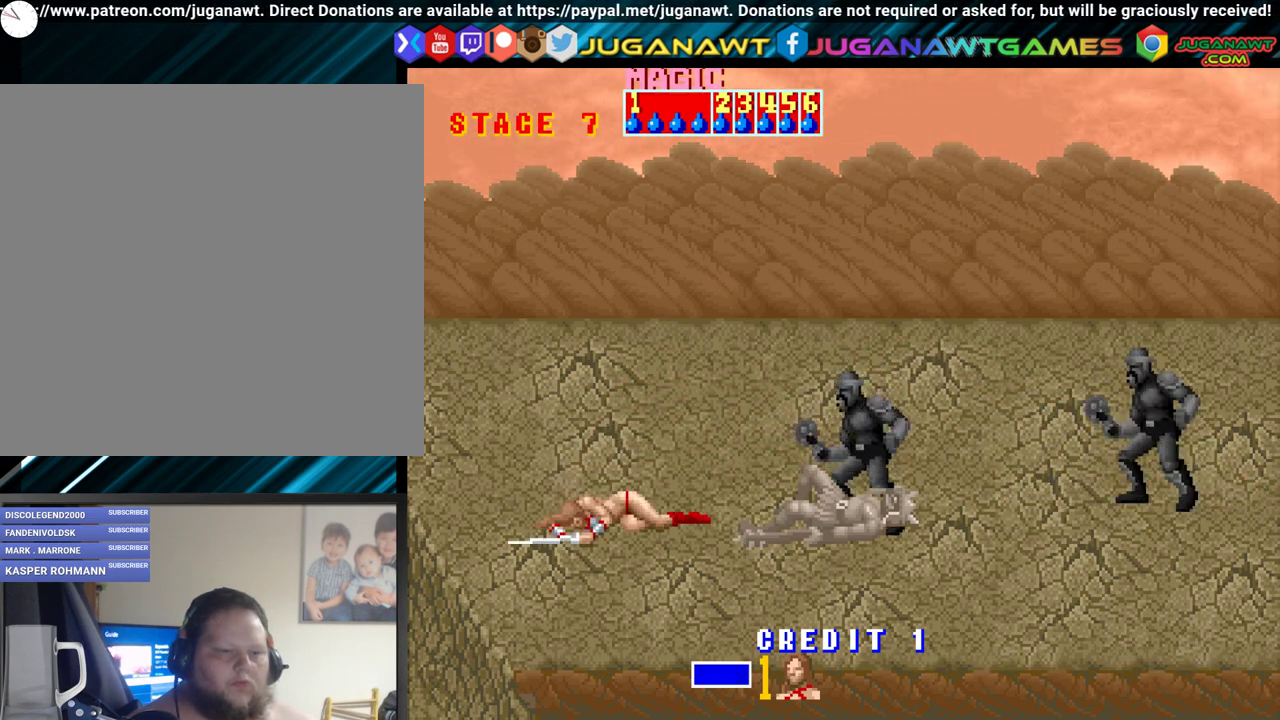
{"buttons": ["DPAD_RIGHT"], "events": [[100, "DPAD_RIGHT", "down"], [283, "DPAD_DOWN", "down"], [400, "DPAD_DOWN", "up"]]}
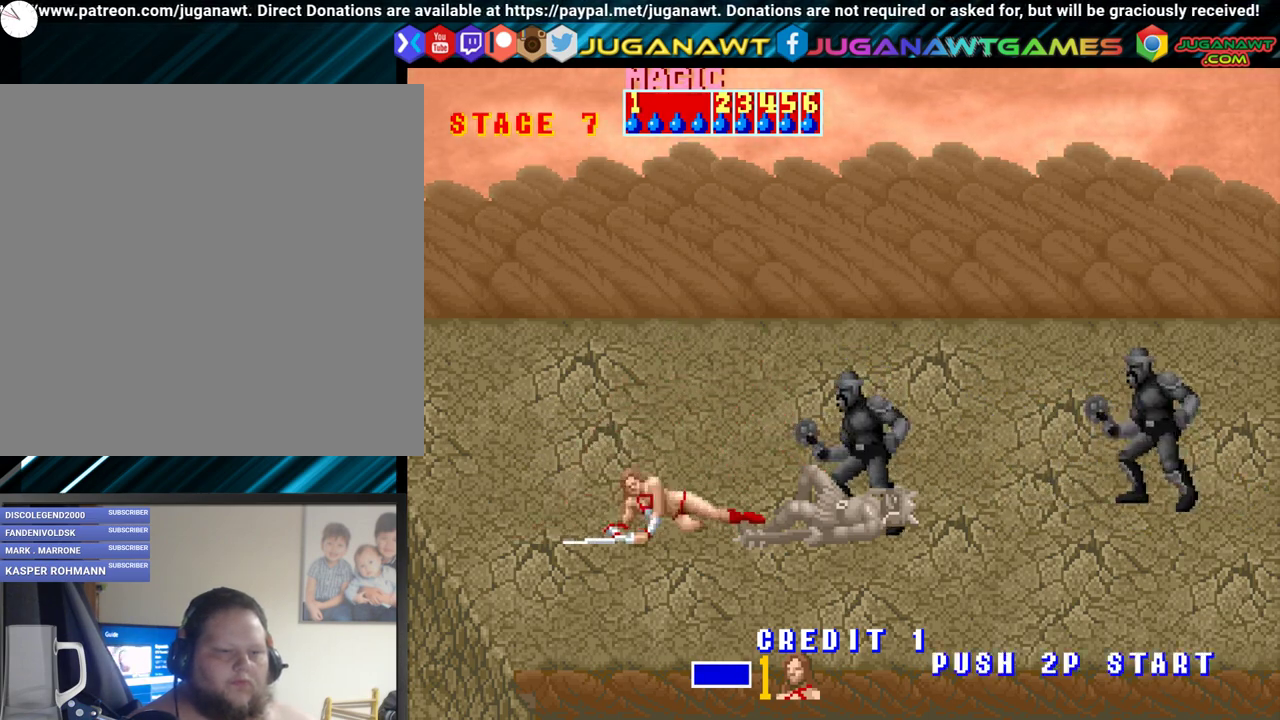
{"buttons": ["DPAD_RIGHT"], "events": [[133, "DPAD_DOWN", "down"], [250, "DPAD_DOWN", "up"], [350, "A", "down"], [467, "A", "up"]]}
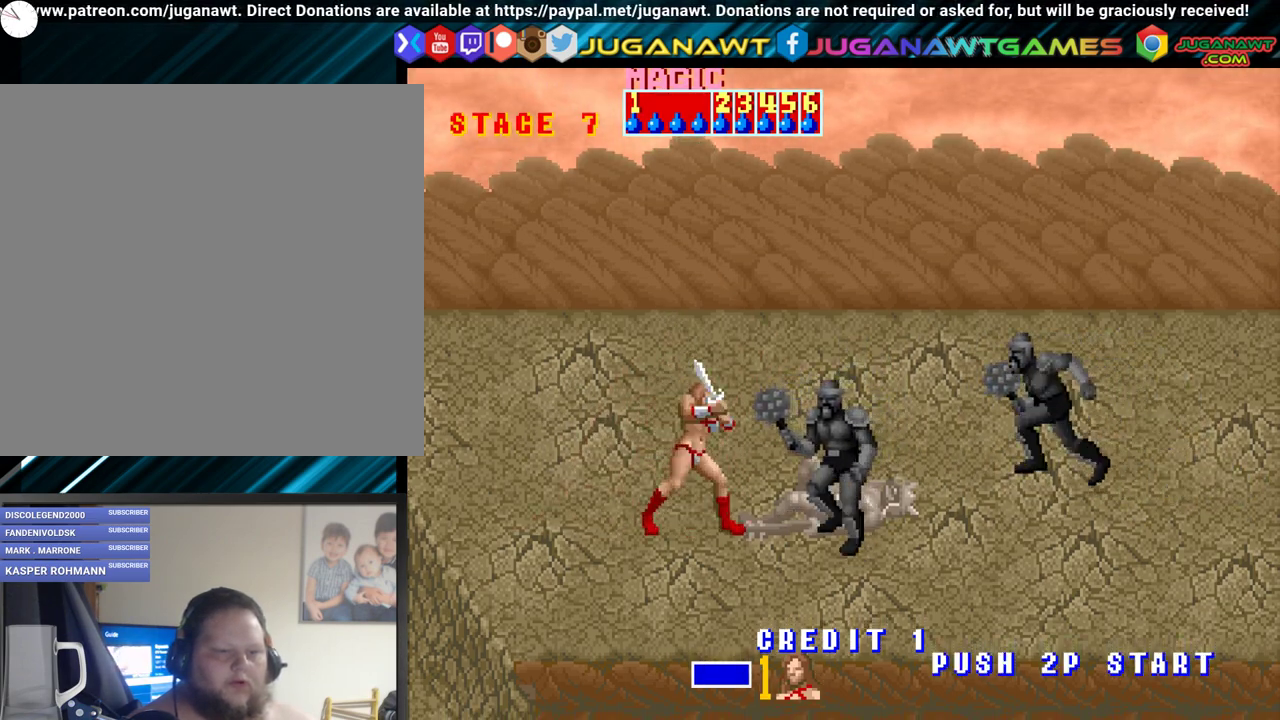
{"buttons": ["A"], "events": [[33, "A", "down"], [150, "A", "up"], [250, "DPAD_RIGHT", "up"], [283, "A", "down"], [367, "A", "up"], [433, "A", "down"]]}
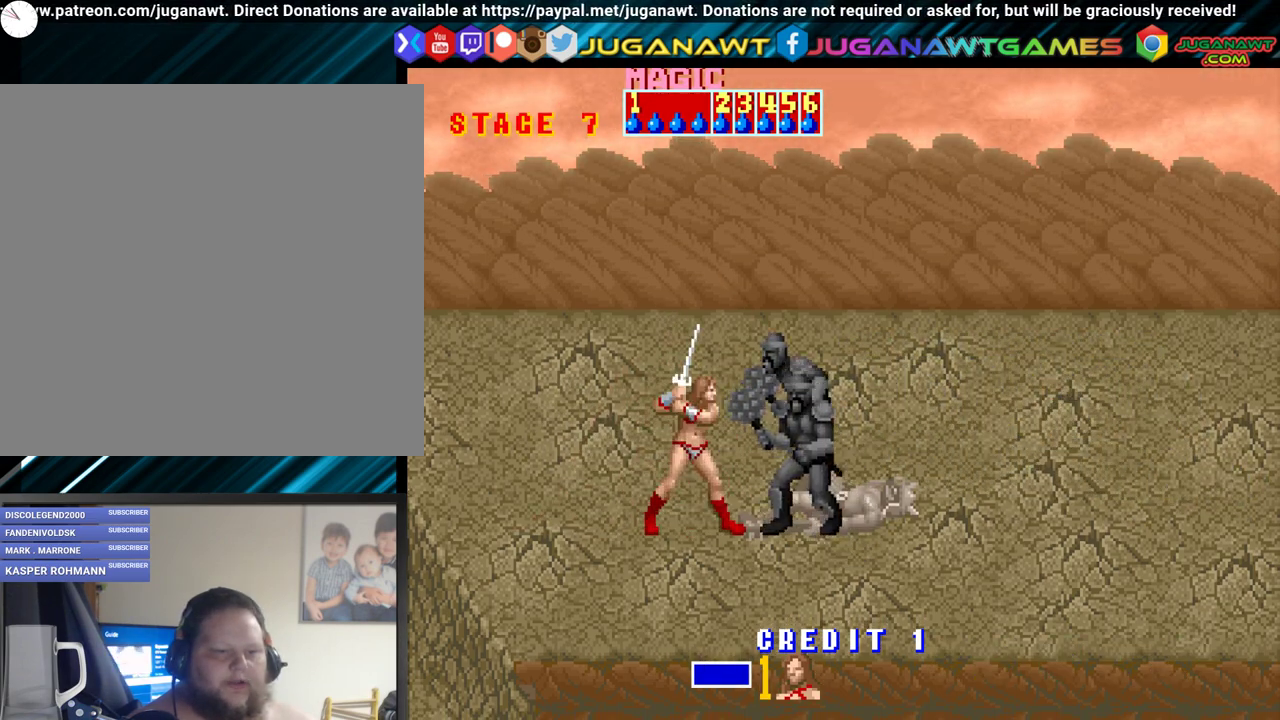
{"buttons": ["A"], "events": [[33, "A", "up"], [133, "A", "down"], [250, "A", "up"], [300, "A", "down"], [417, "A", "up"], [483, "A", "down"]]}
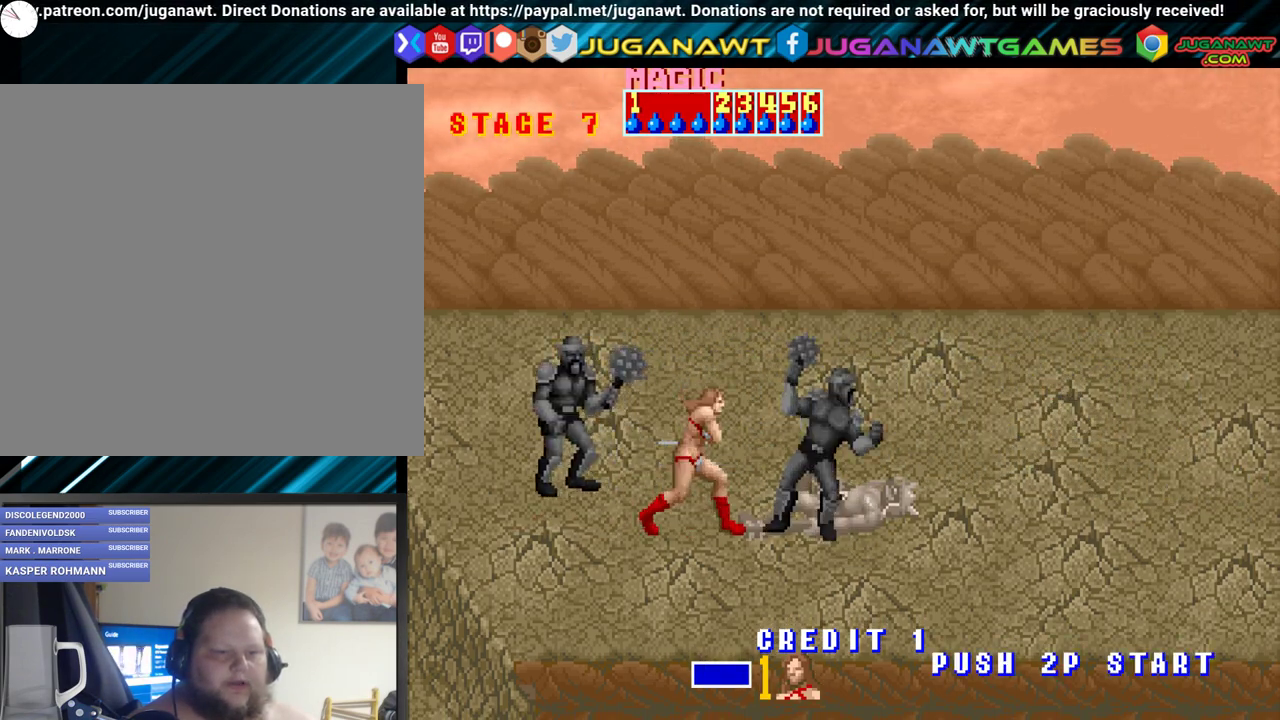
{"buttons": ["DPAD_UP", "DPAD_RIGHT"], "events": [[83, "A", "up"], [183, "A", "down"], [250, "A", "up"], [417, "DPAD_RIGHT", "down"], [450, "DPAD_UP", "down"]]}
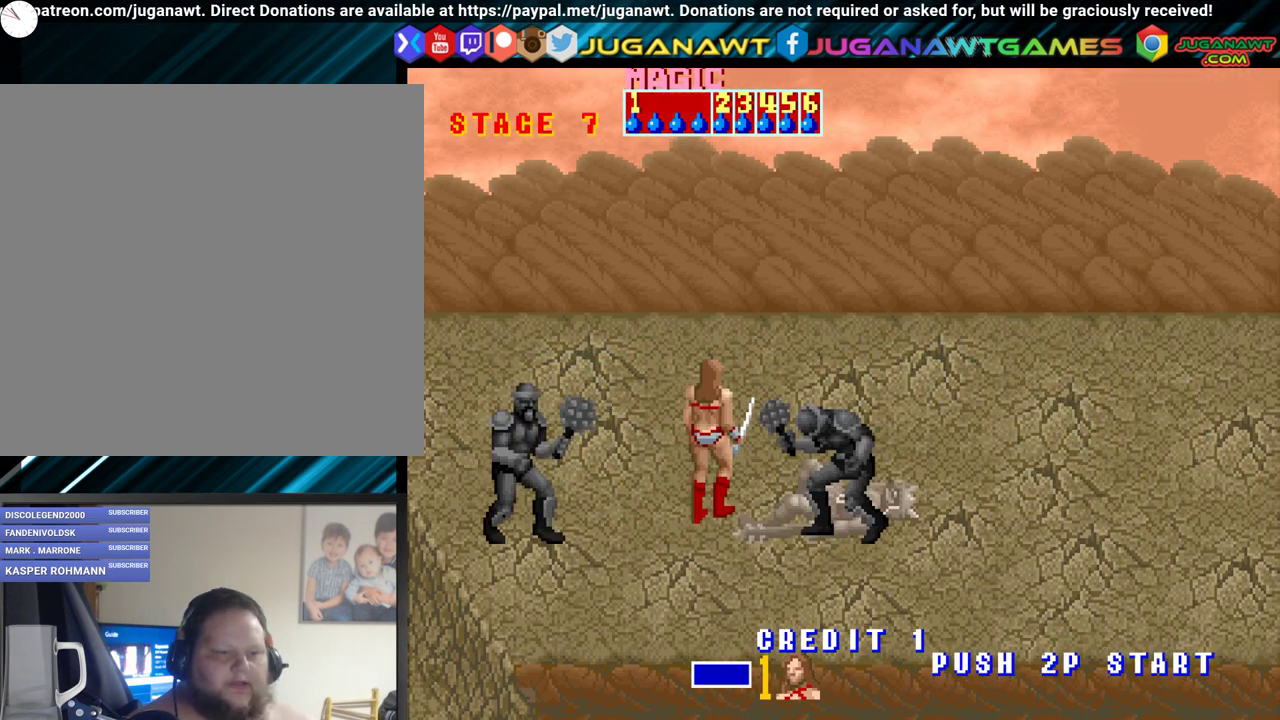
{"buttons": ["DPAD_UP", "DPAD_RIGHT"], "events": []}
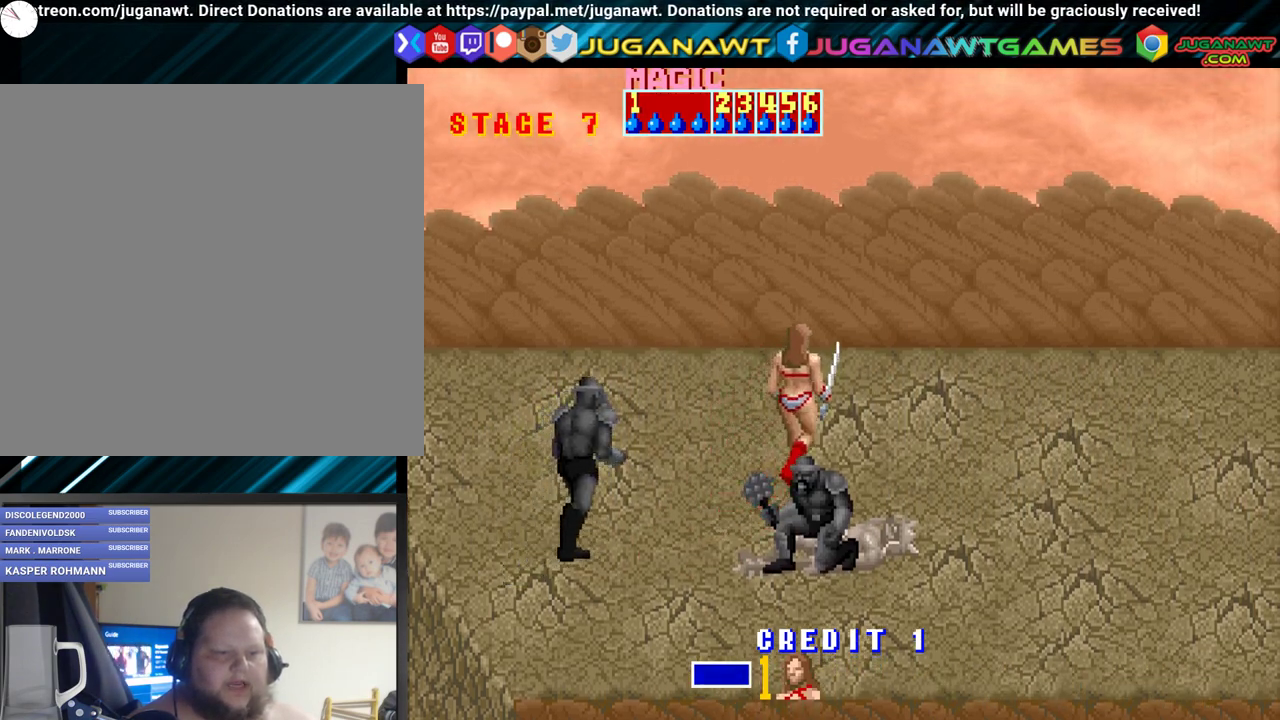
{"buttons": [], "events": [[233, "DPAD_UP", "up"], [283, "DPAD_RIGHT", "up"]]}
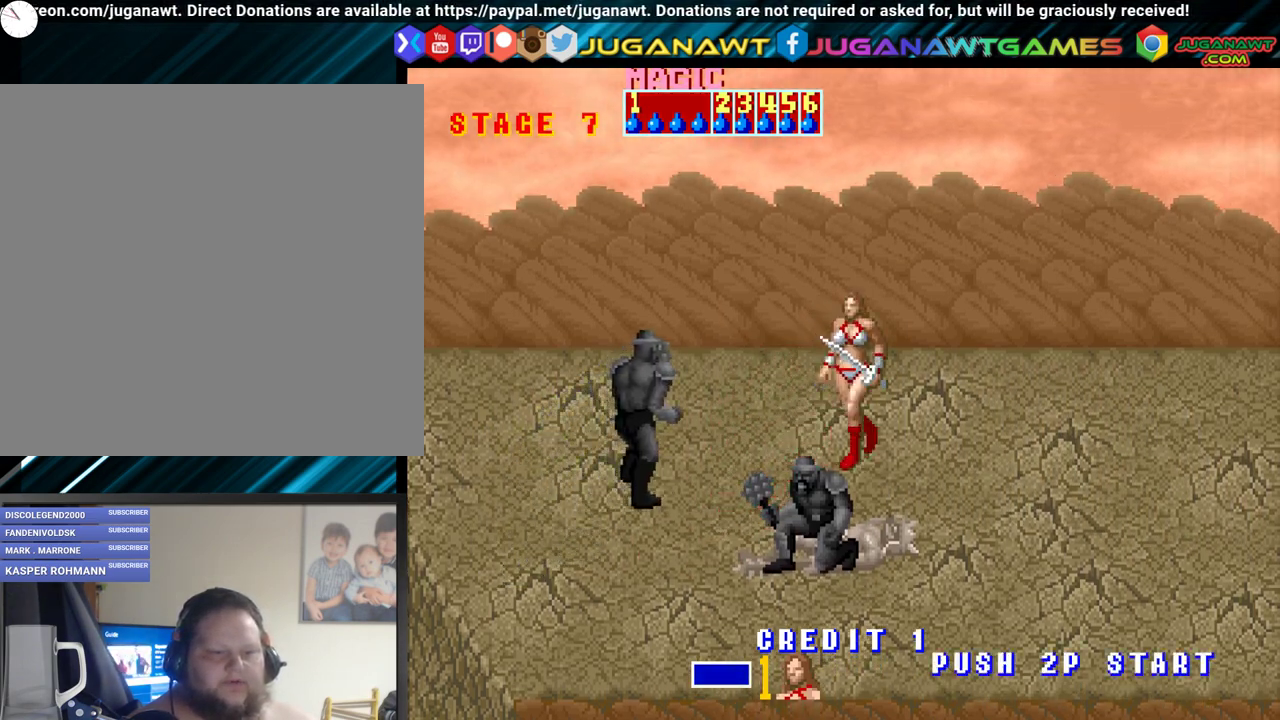
{"buttons": [], "events": [[17, "DPAD_LEFT", "down"], [67, "DPAD_LEFT", "up"], [150, "DPAD_LEFT", "down"], [200, "A", "down"], [317, "DPAD_LEFT", "up"], [350, "A", "up"]]}
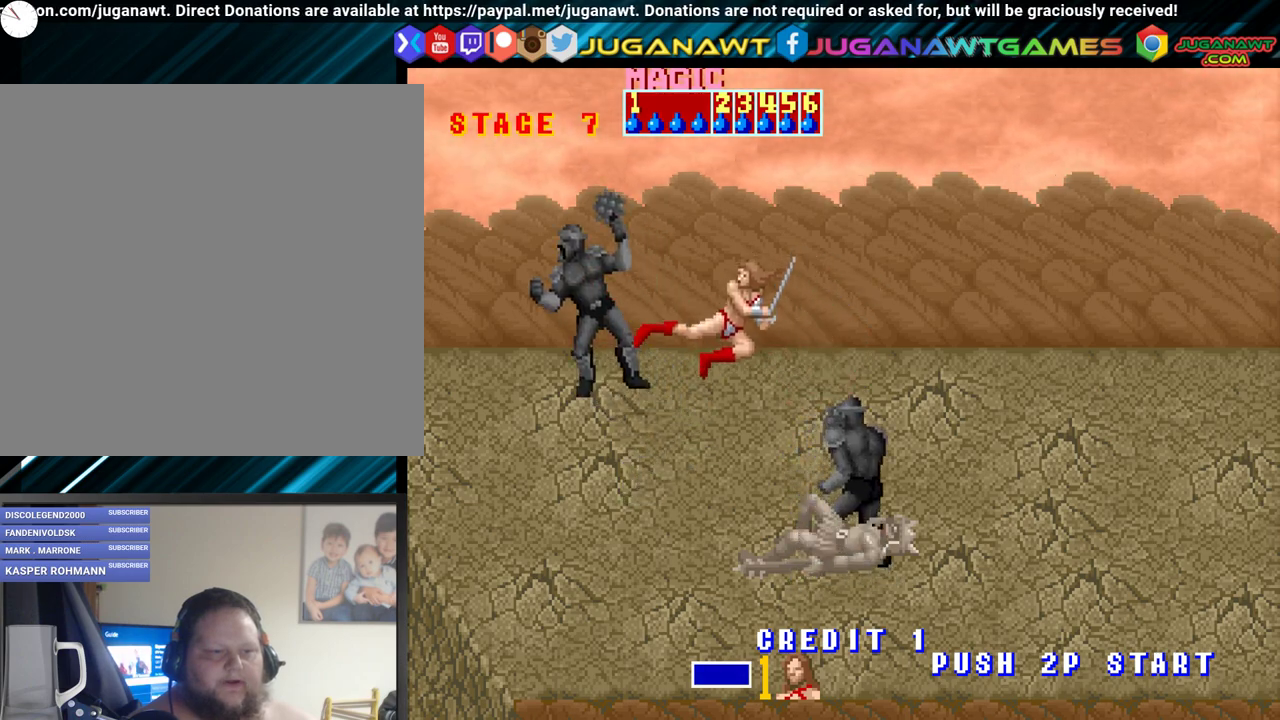
{"buttons": ["DPAD_DOWN", "DPAD_RIGHT"], "events": [[217, "DPAD_LEFT", "down"], [233, "DPAD_DOWN", "down"], [417, "DPAD_LEFT", "up"], [450, "DPAD_RIGHT", "down"]]}
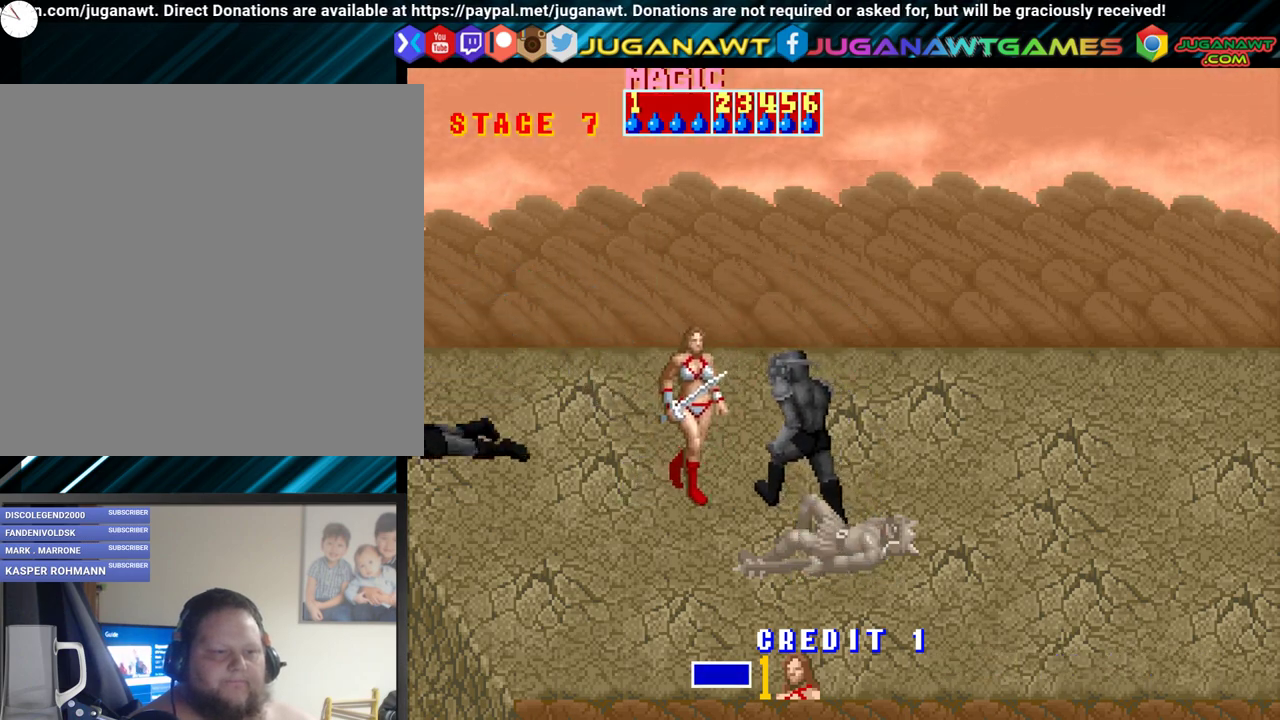
{"buttons": ["A"], "events": [[50, "A", "down"], [150, "DPAD_DOWN", "up"], [150, "DPAD_RIGHT", "up"], [200, "A", "up"], [283, "A", "down"], [383, "A", "up"], [483, "A", "down"]]}
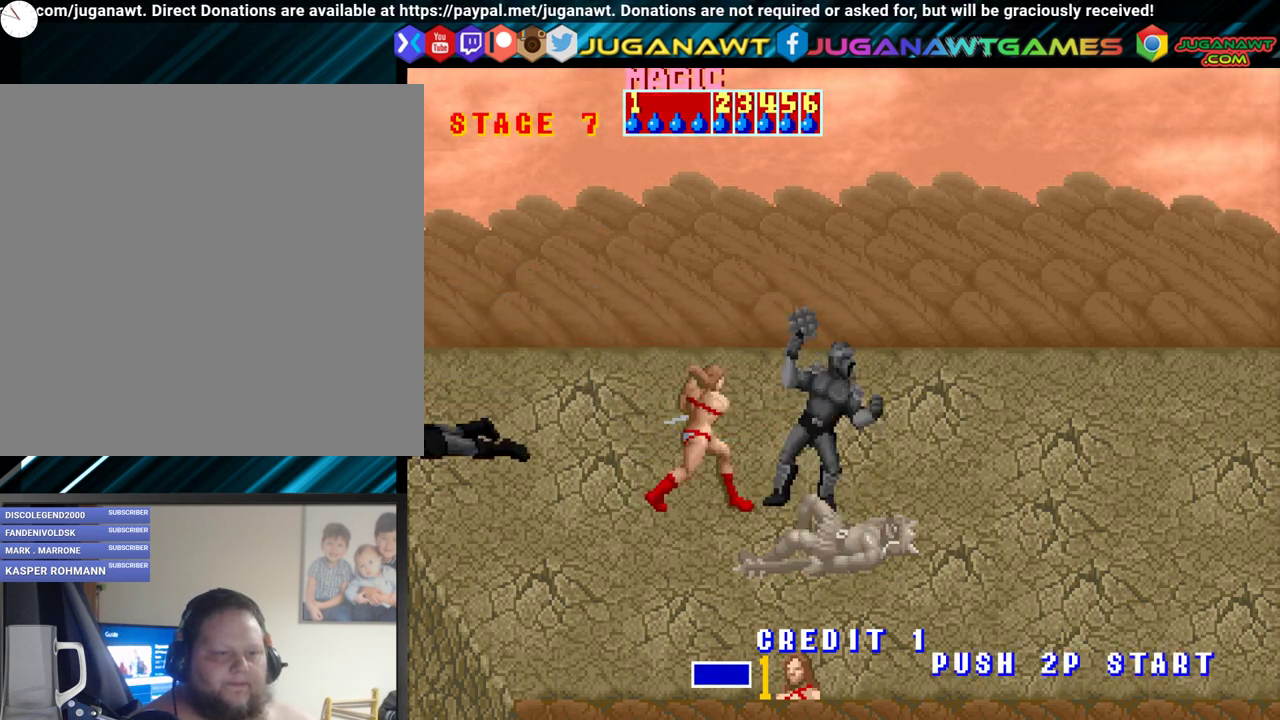
{"buttons": ["A"], "events": [[50, "A", "up"], [150, "A", "down"], [217, "A", "up"], [317, "A", "down"], [417, "A", "up"], [483, "A", "down"]]}
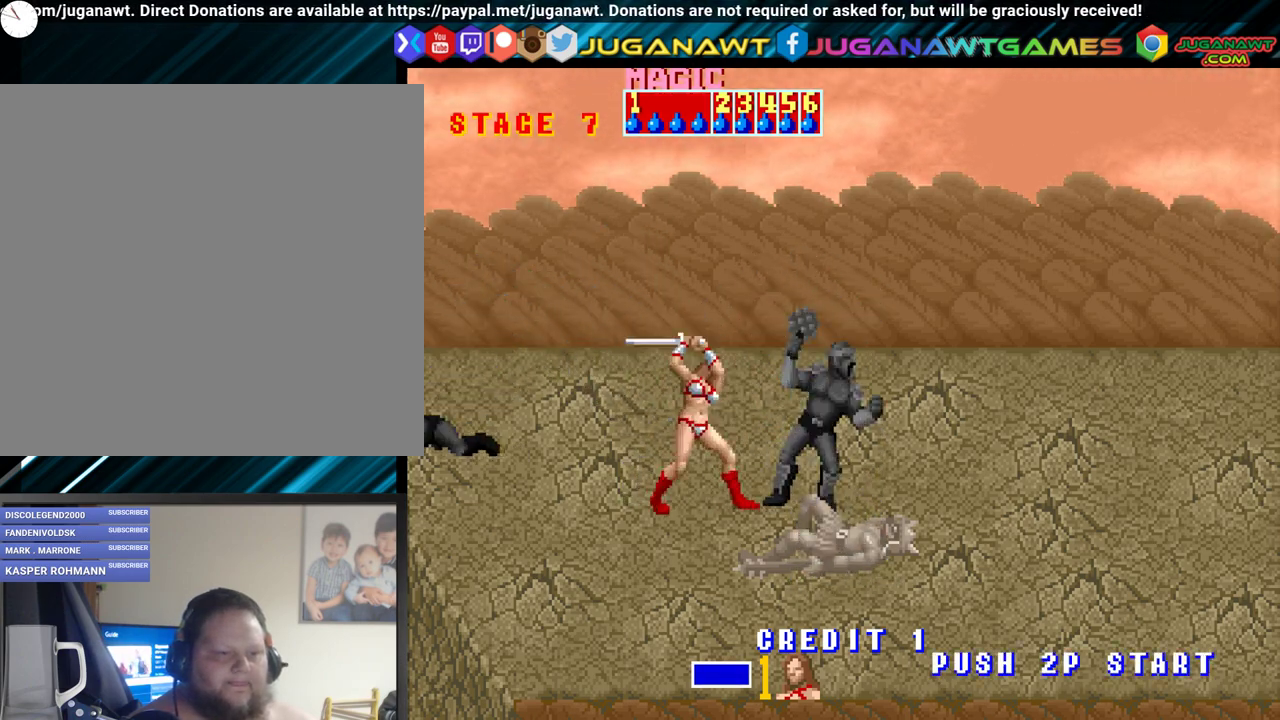
{"buttons": [], "events": [[83, "A", "up"], [150, "A", "down"], [250, "A", "up"], [317, "A", "down"], [450, "A", "up"]]}
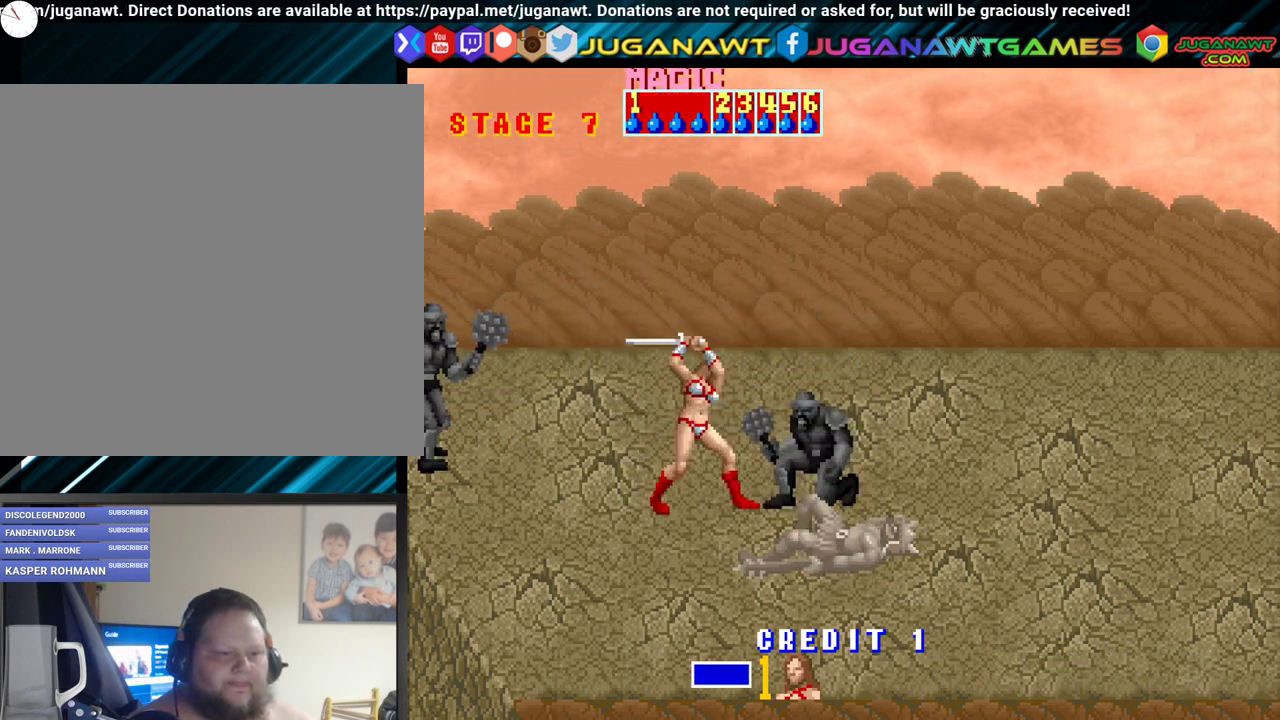
{"buttons": [], "events": [[33, "A", "down"], [133, "A", "up"], [200, "A", "down"], [300, "A", "up"], [367, "A", "down"], [483, "A", "up"]]}
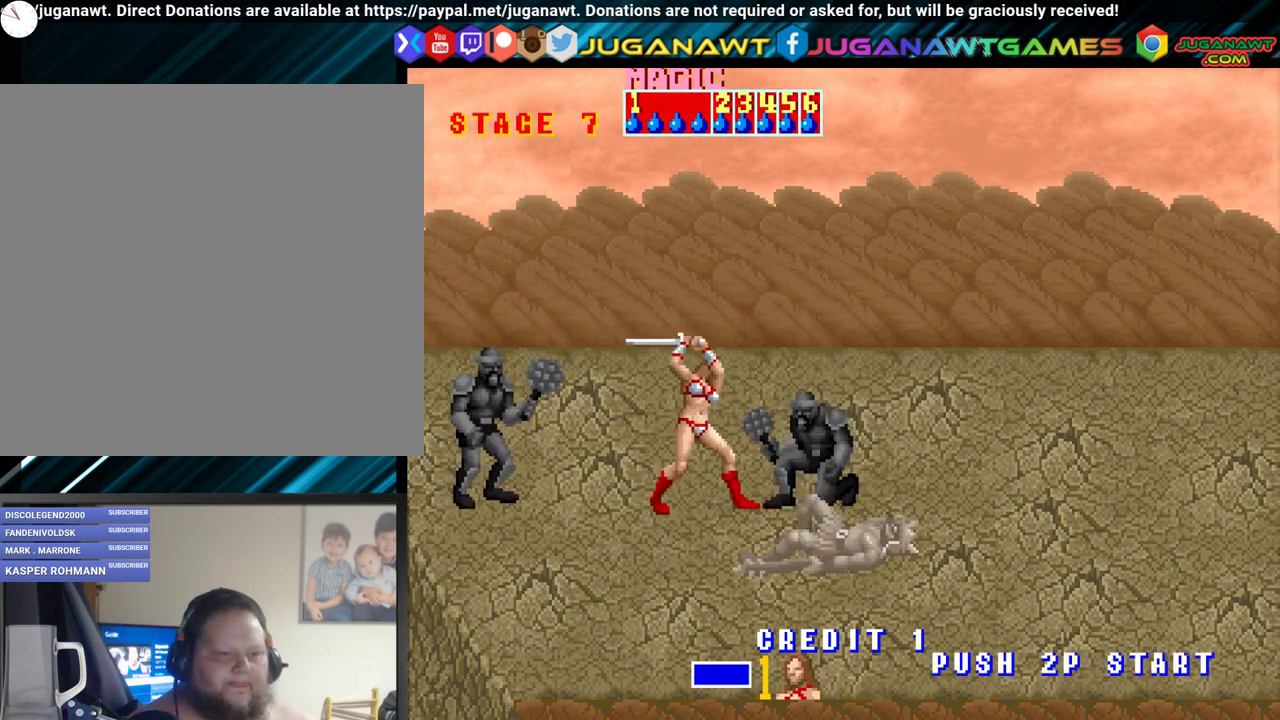
{"buttons": ["DPAD_UP", "DPAD_RIGHT"], "events": [[67, "A", "down"], [167, "A", "up"], [167, "DPAD_RIGHT", "down"], [267, "DPAD_UP", "down"]]}
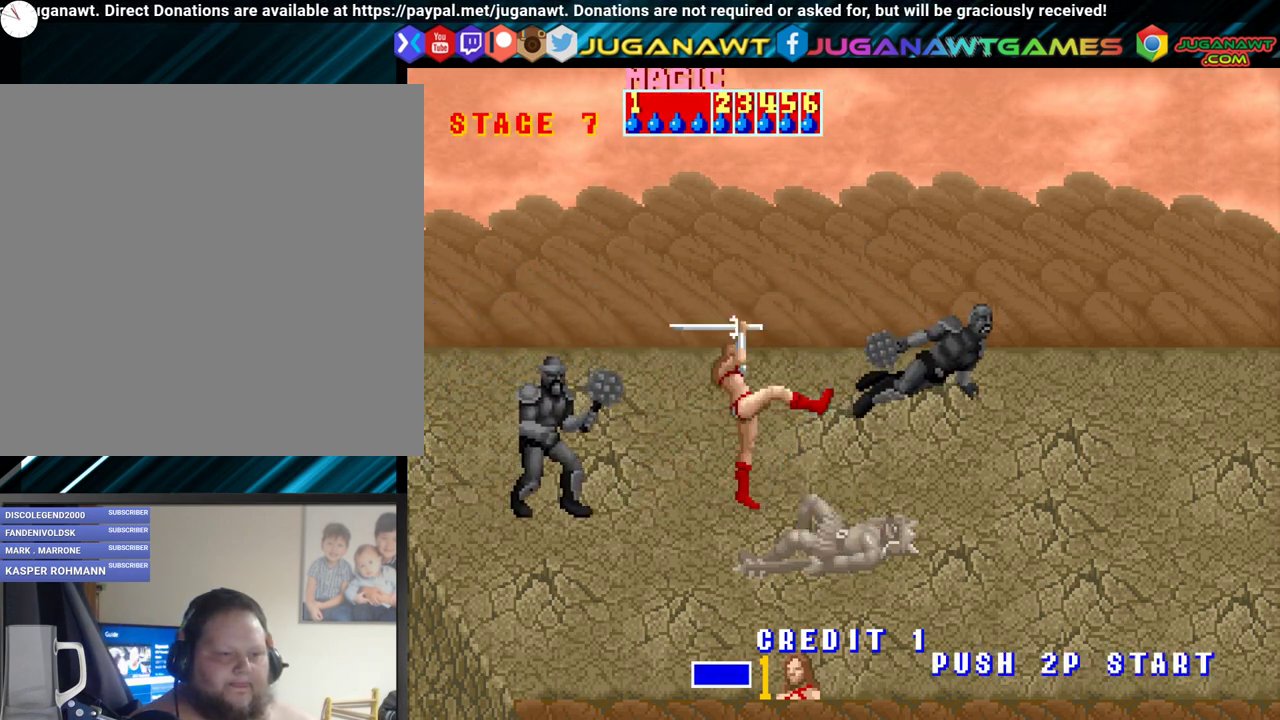
{"buttons": ["DPAD_UP", "DPAD_RIGHT"], "events": []}